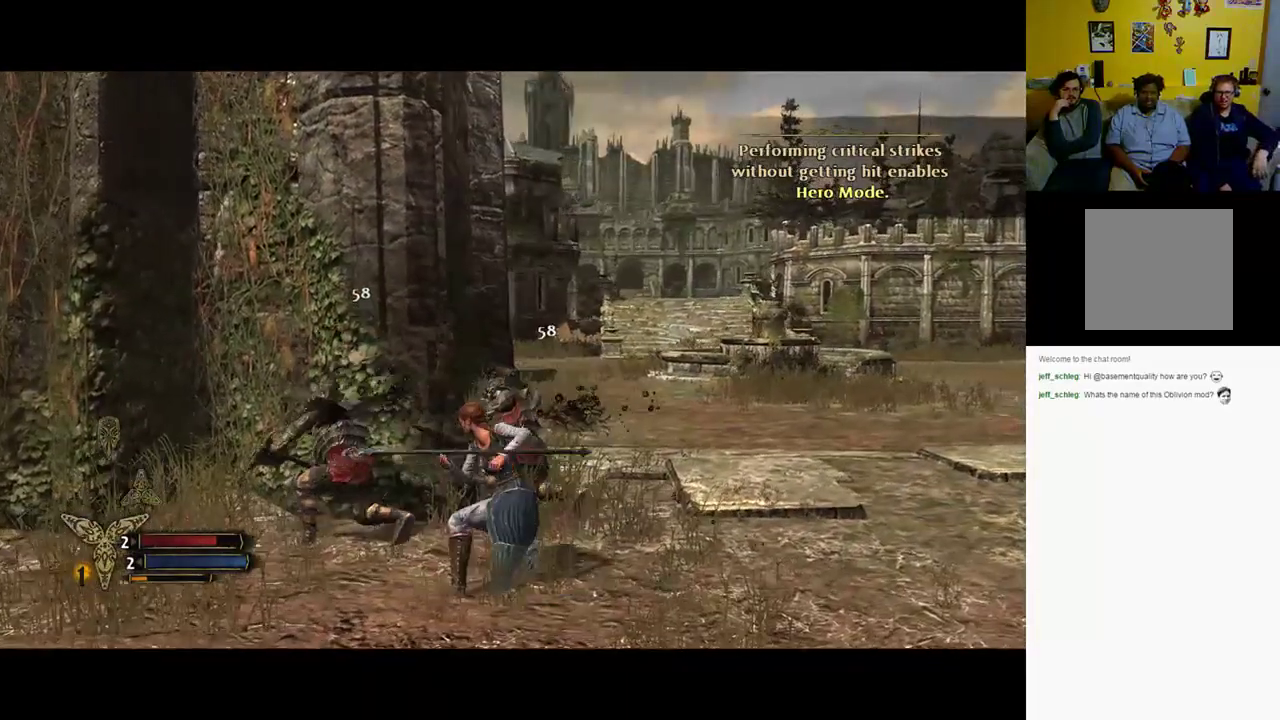
Gameplay with a controller (Xbox layout); each line is a JSON object with the inputs held at the frame after it. "events" lists button and stick changes between this image and that frame as [ms after this image, input, new state], when the widget could be followed in between.
{"buttons": ["X"], "left_stick": "up-left", "right_stick": "center", "events": [[217, "X", "down"], [217, "left_stick", "up-left"], [317, "X", "up"], [467, "X", "down"]]}
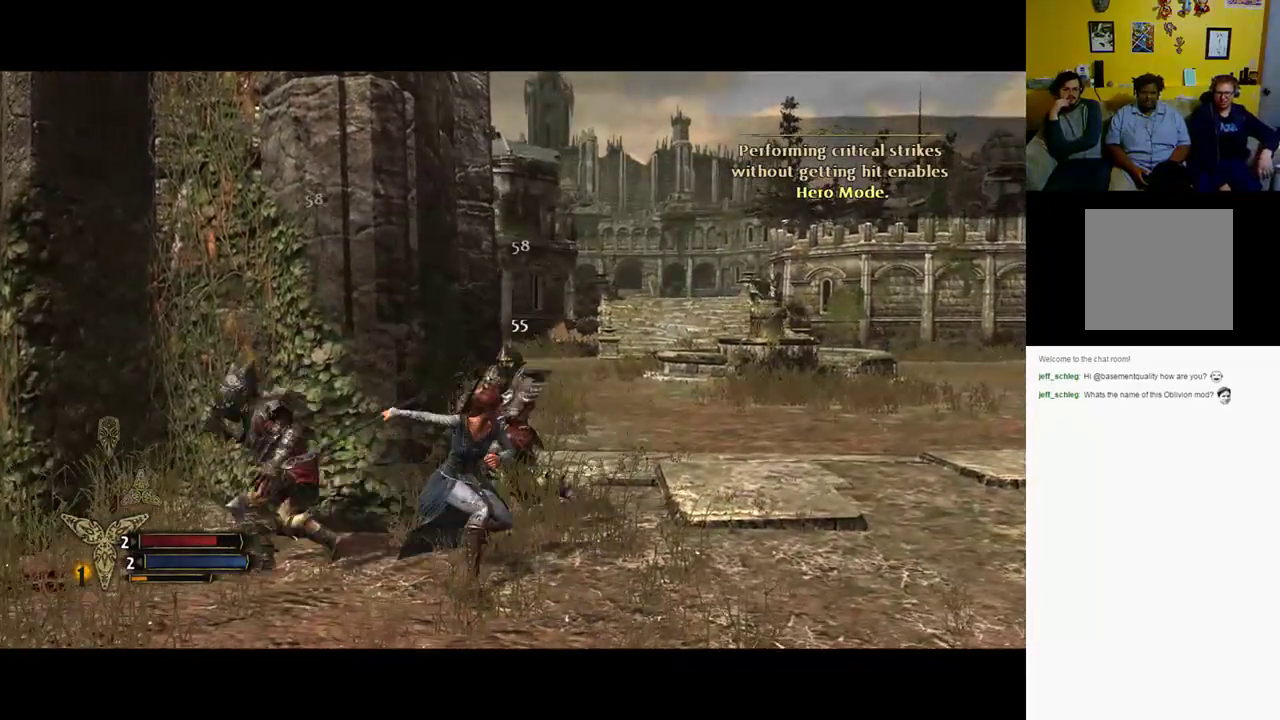
{"buttons": ["X"], "left_stick": "up", "right_stick": "center", "events": [[33, "X", "up"], [150, "X", "down"], [300, "X", "up"], [400, "X", "down"], [433, "left_stick", "up"]]}
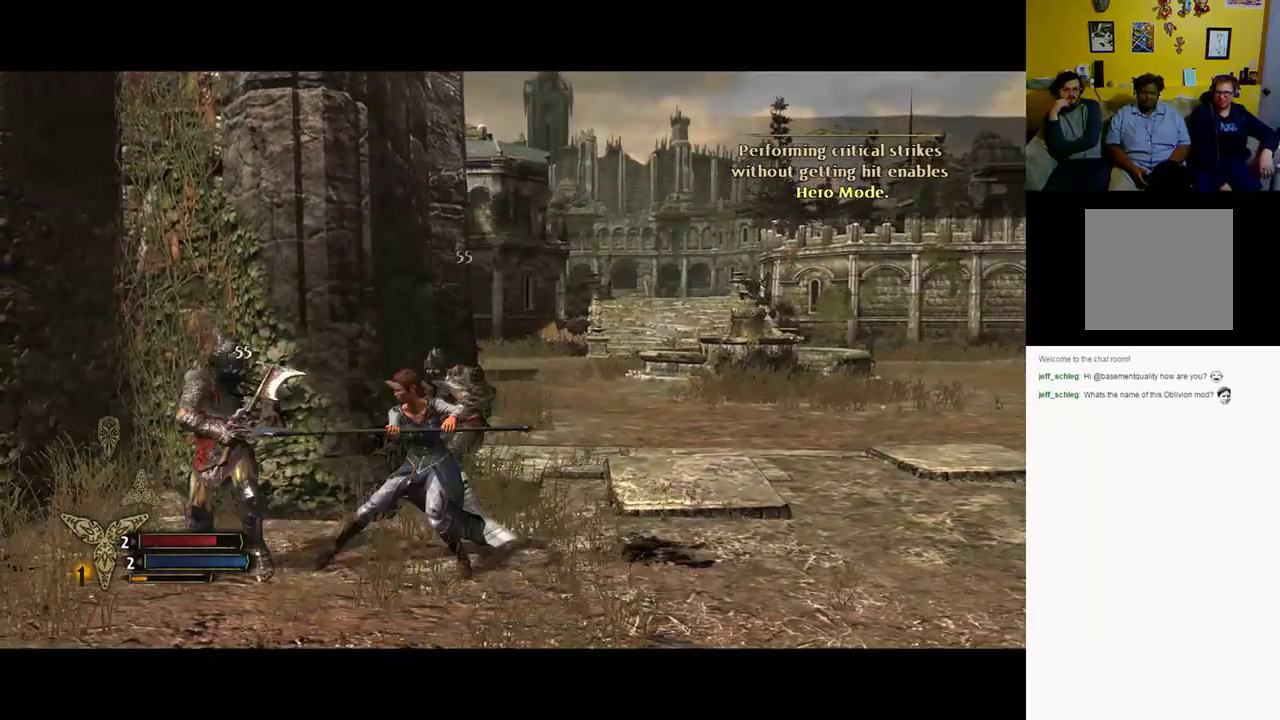
{"buttons": [], "left_stick": "up", "right_stick": "center", "events": [[17, "X", "up"], [167, "X", "down"], [267, "X", "up"], [333, "X", "down"], [483, "X", "up"]]}
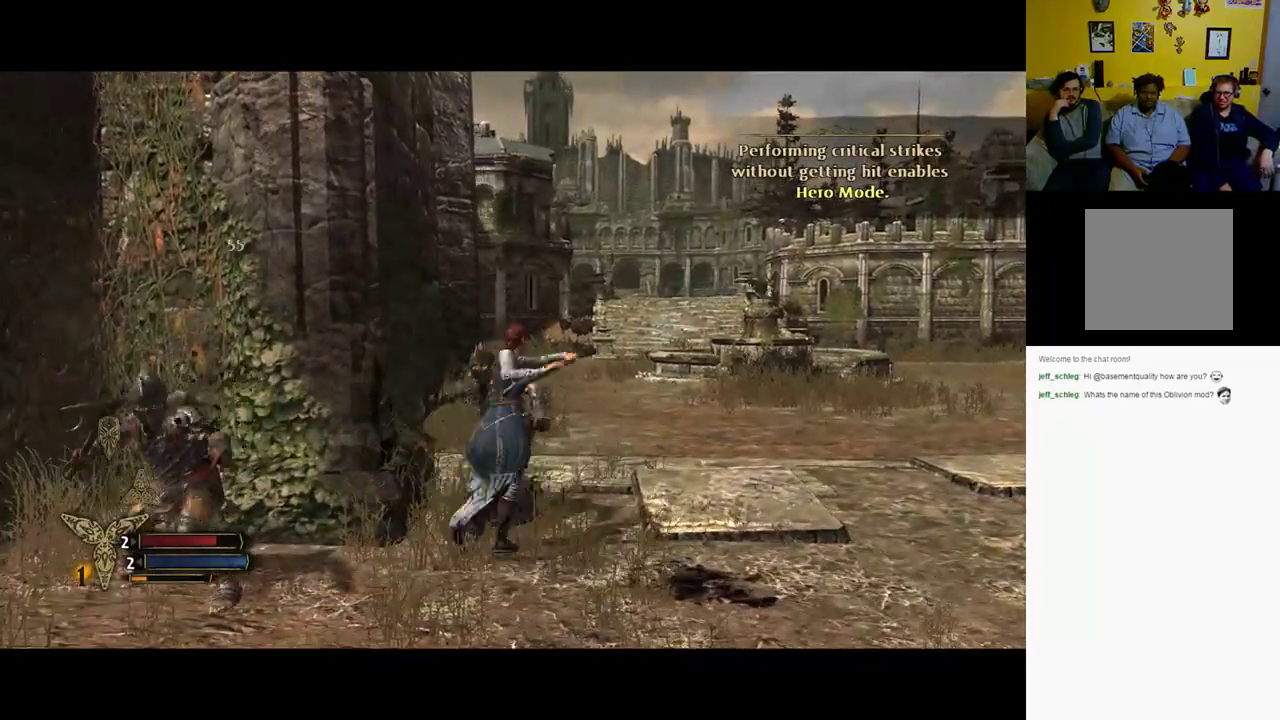
{"buttons": [], "left_stick": "up", "right_stick": "center", "events": [[133, "X", "down"], [250, "X", "up"], [383, "X", "down"], [483, "X", "up"]]}
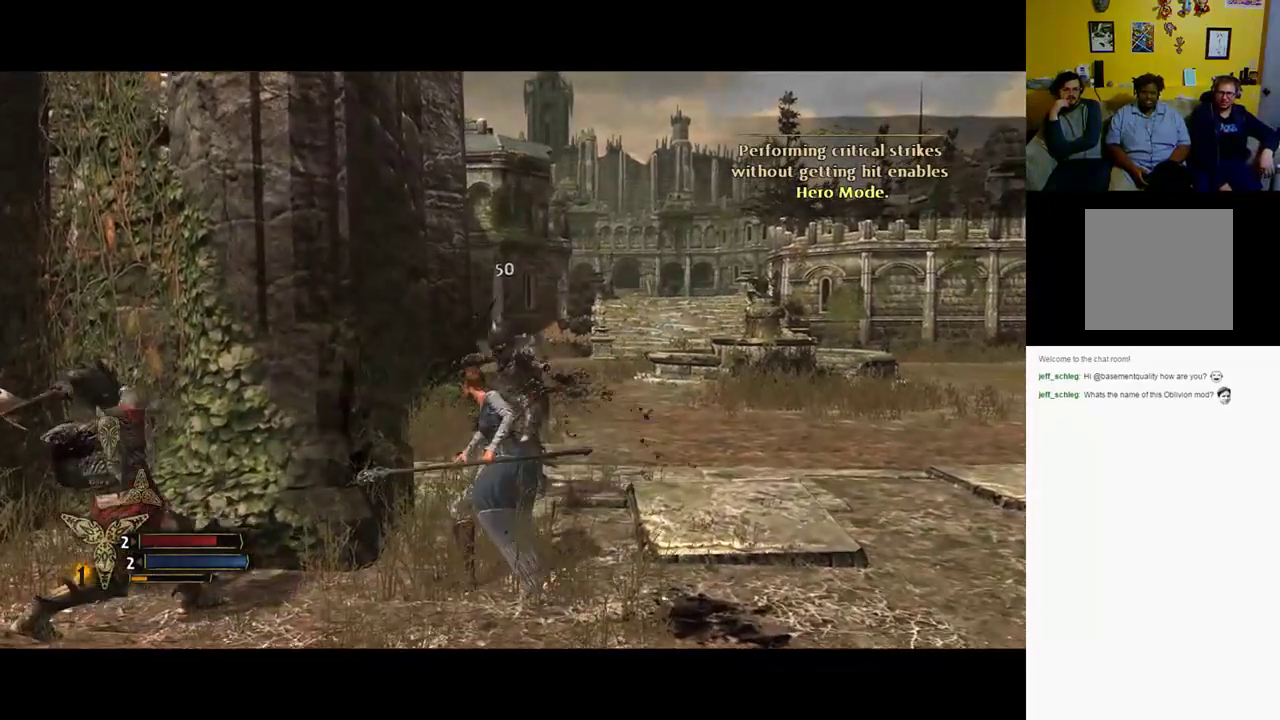
{"buttons": ["X"], "left_stick": "up", "right_stick": "center", "events": [[117, "X", "down"], [450, "X", "up"], [500, "X", "down"]]}
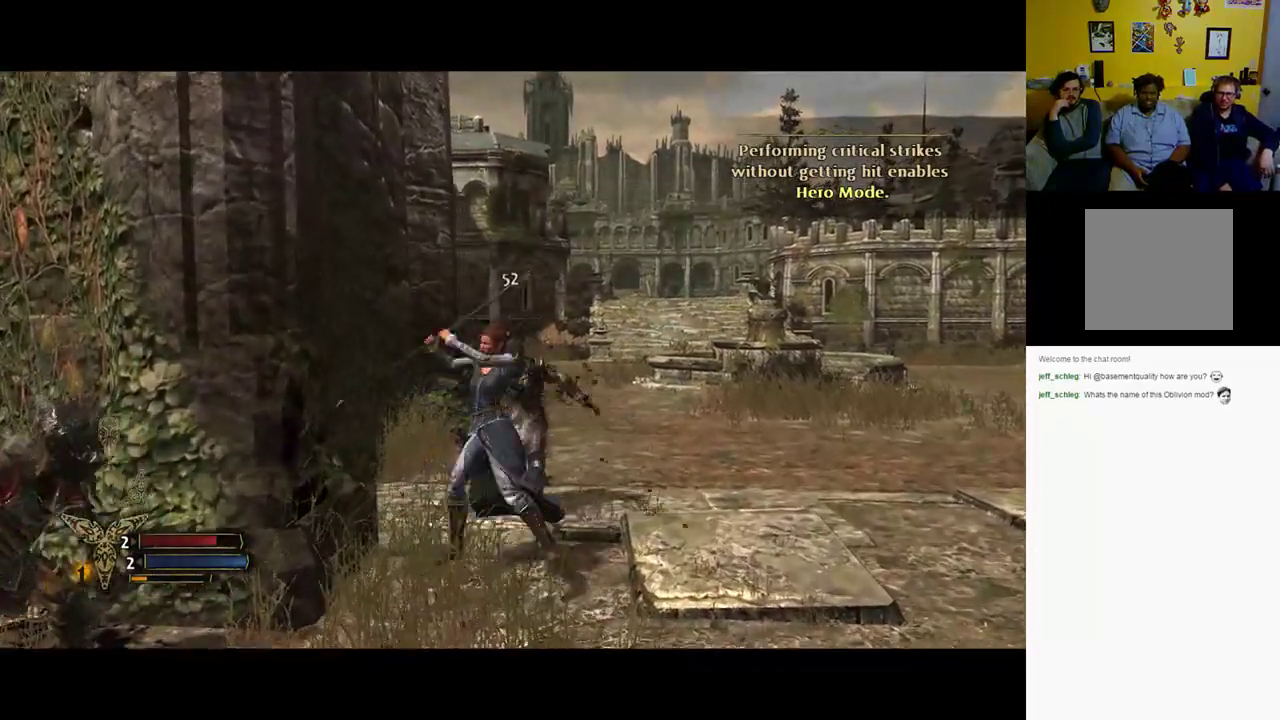
{"buttons": ["X"], "left_stick": "up", "right_stick": "center", "events": [[417, "X", "up"], [500, "X", "down"]]}
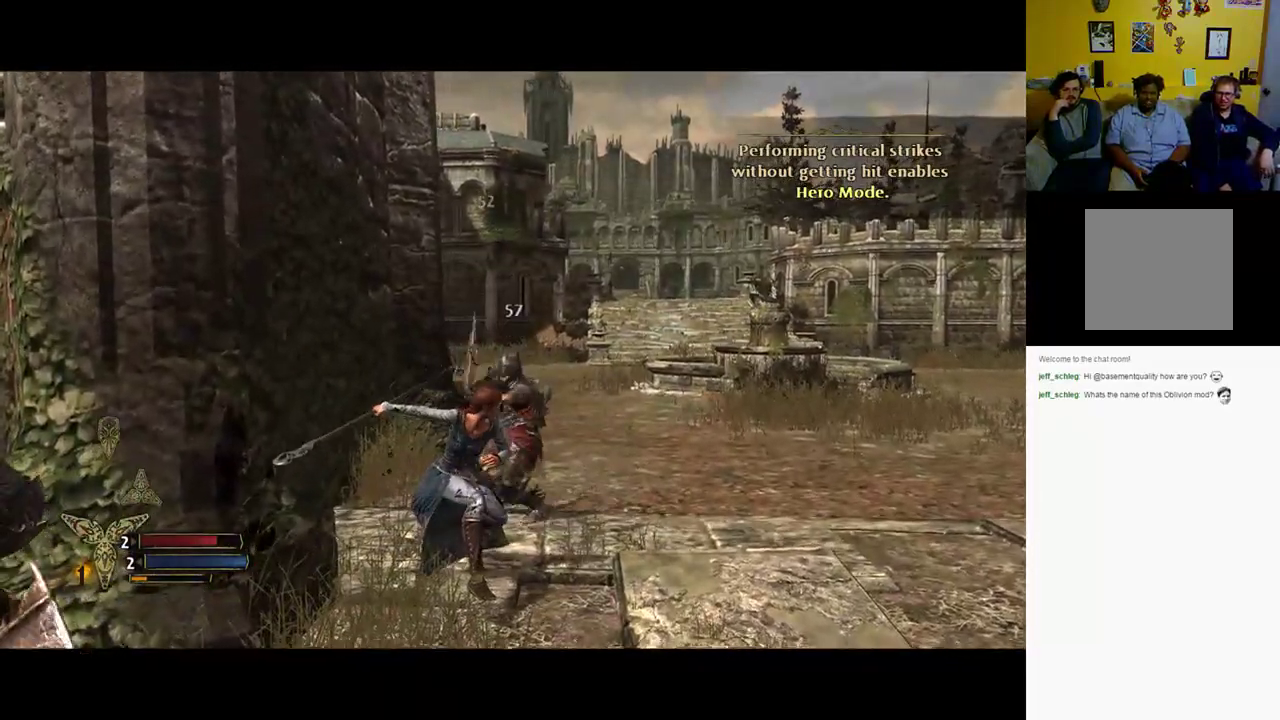
{"buttons": ["Y"], "left_stick": "up", "right_stick": "center", "events": [[150, "X", "up"], [417, "Y", "down"]]}
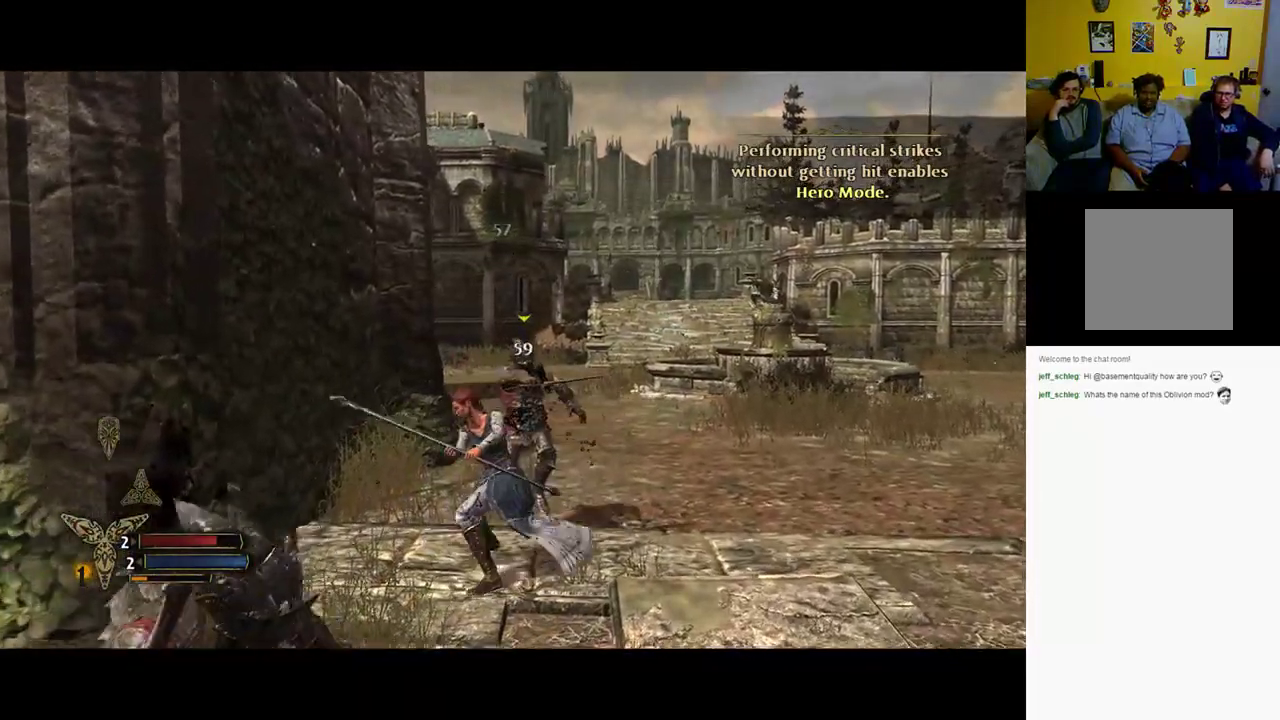
{"buttons": ["Y"], "left_stick": "up", "right_stick": "center", "events": [[83, "Y", "up"], [200, "Y", "down"], [333, "Y", "up"], [467, "Y", "down"]]}
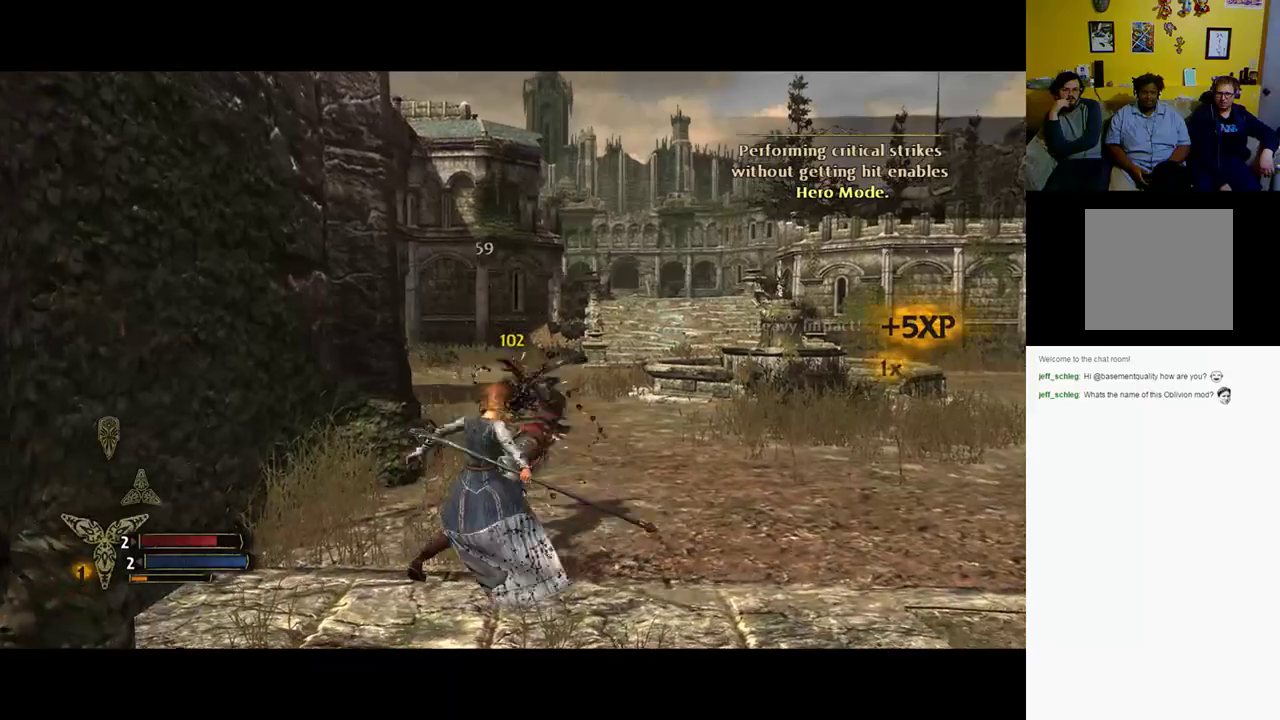
{"buttons": [], "left_stick": "up", "right_stick": "center", "events": [[150, "Y", "up"], [267, "Y", "down"], [417, "Y", "up"]]}
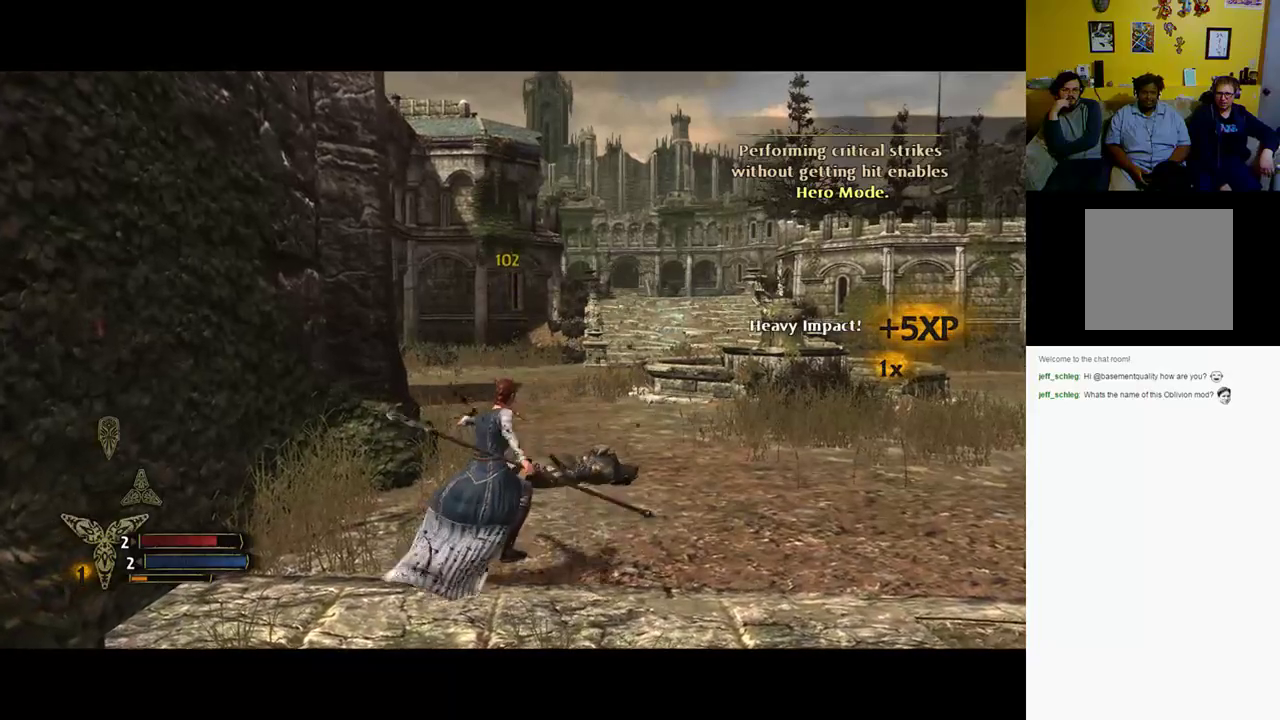
{"buttons": [], "left_stick": "down-right", "right_stick": "center", "events": [[367, "left_stick", "down-right"]]}
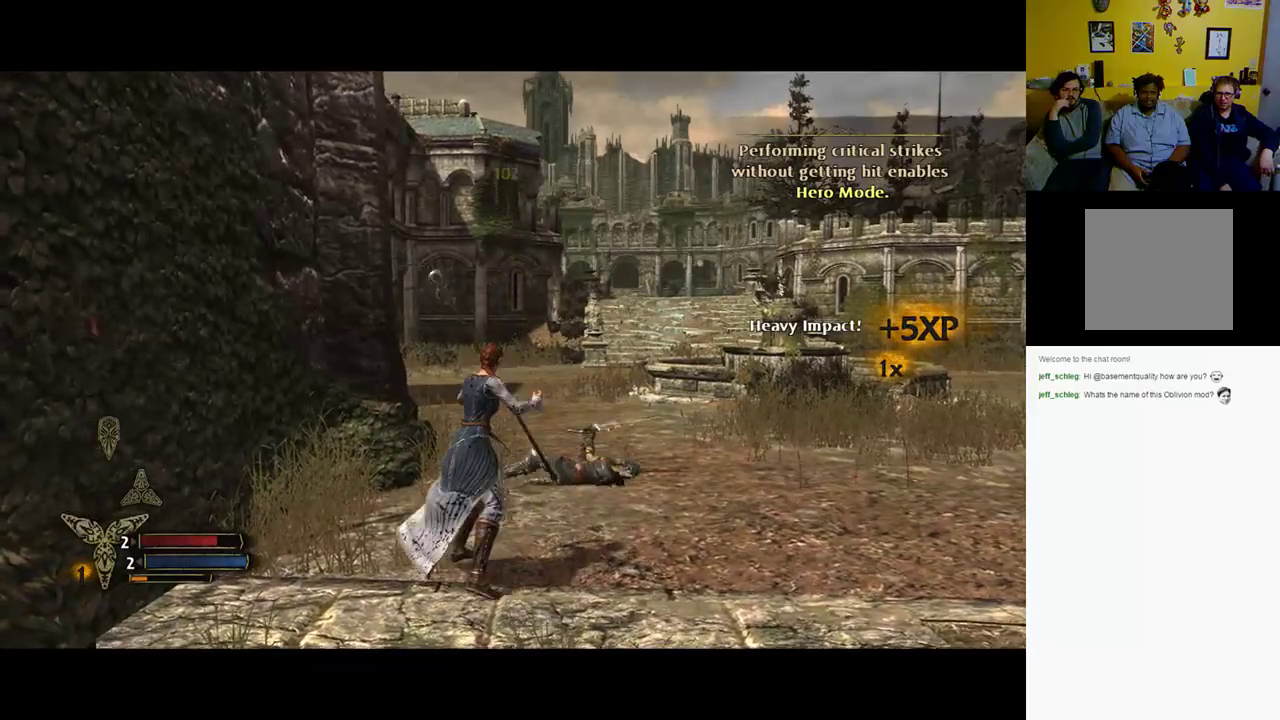
{"buttons": ["X"], "left_stick": "down", "right_stick": "center", "events": [[67, "left_stick", "down"], [183, "X", "down"], [350, "X", "up"], [500, "X", "down"]]}
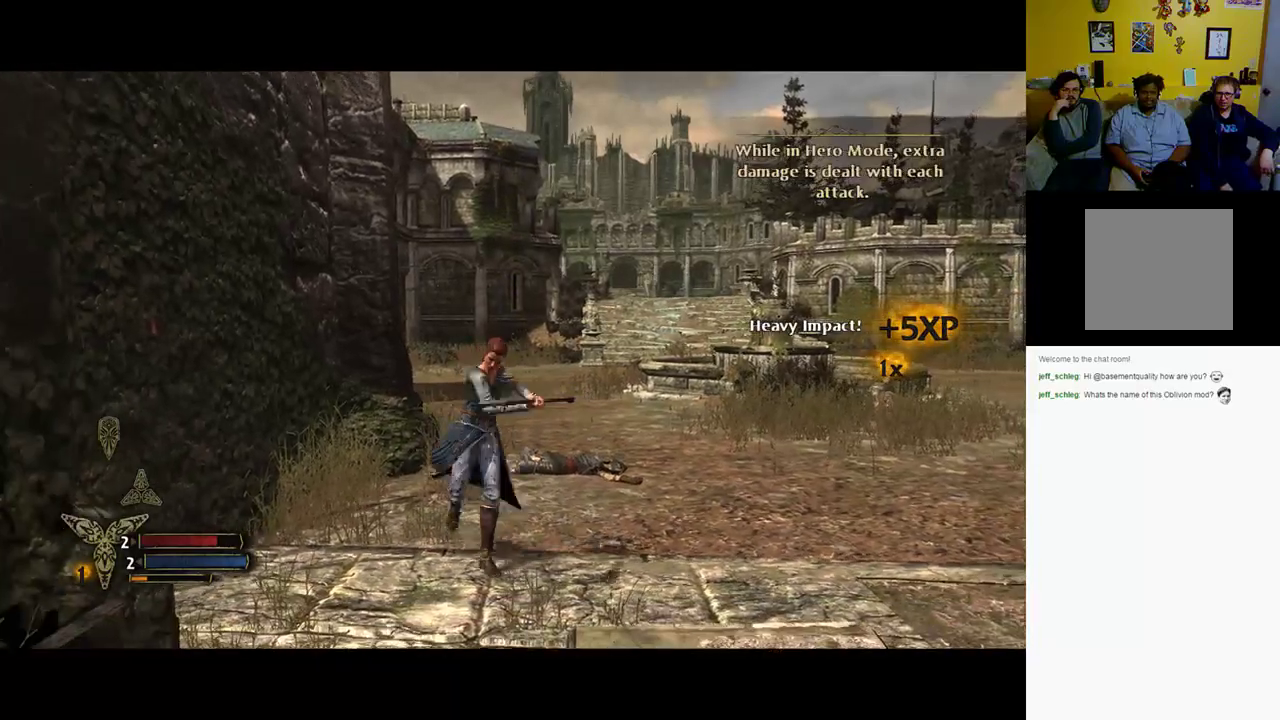
{"buttons": [], "left_stick": "down", "right_stick": "center", "events": [[117, "X", "up"]]}
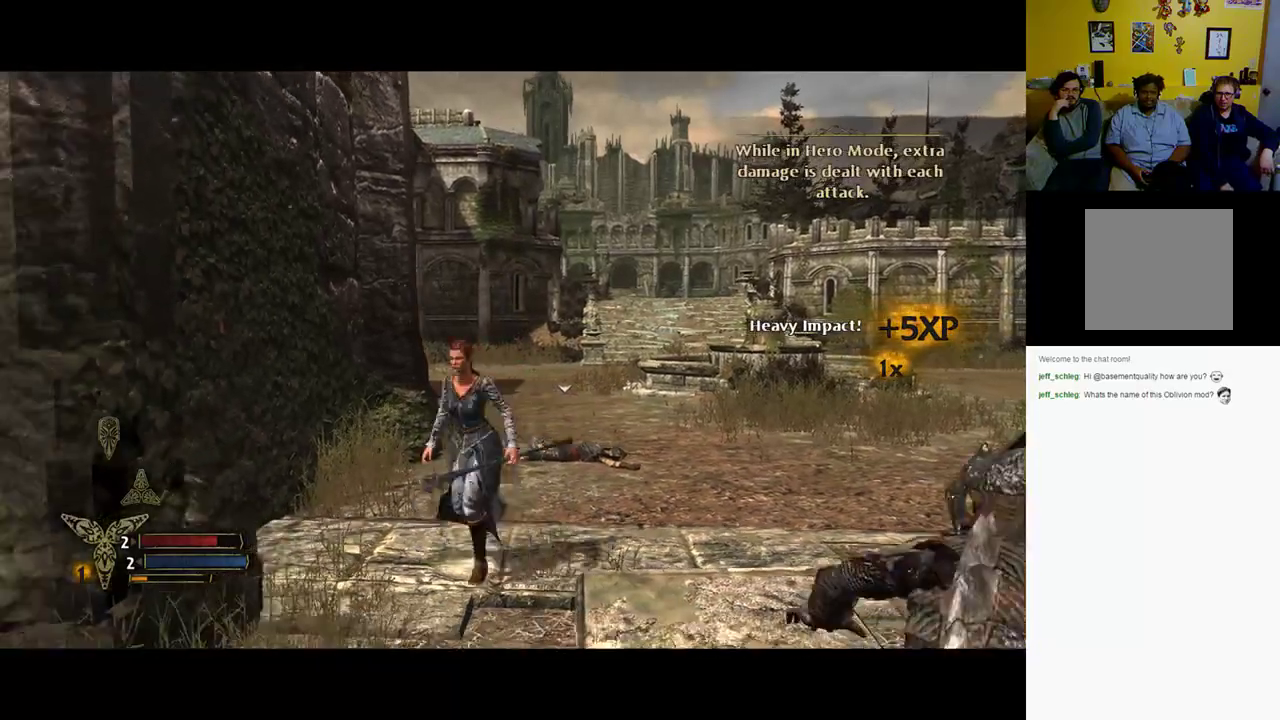
{"buttons": [], "left_stick": "down", "right_stick": "center", "events": []}
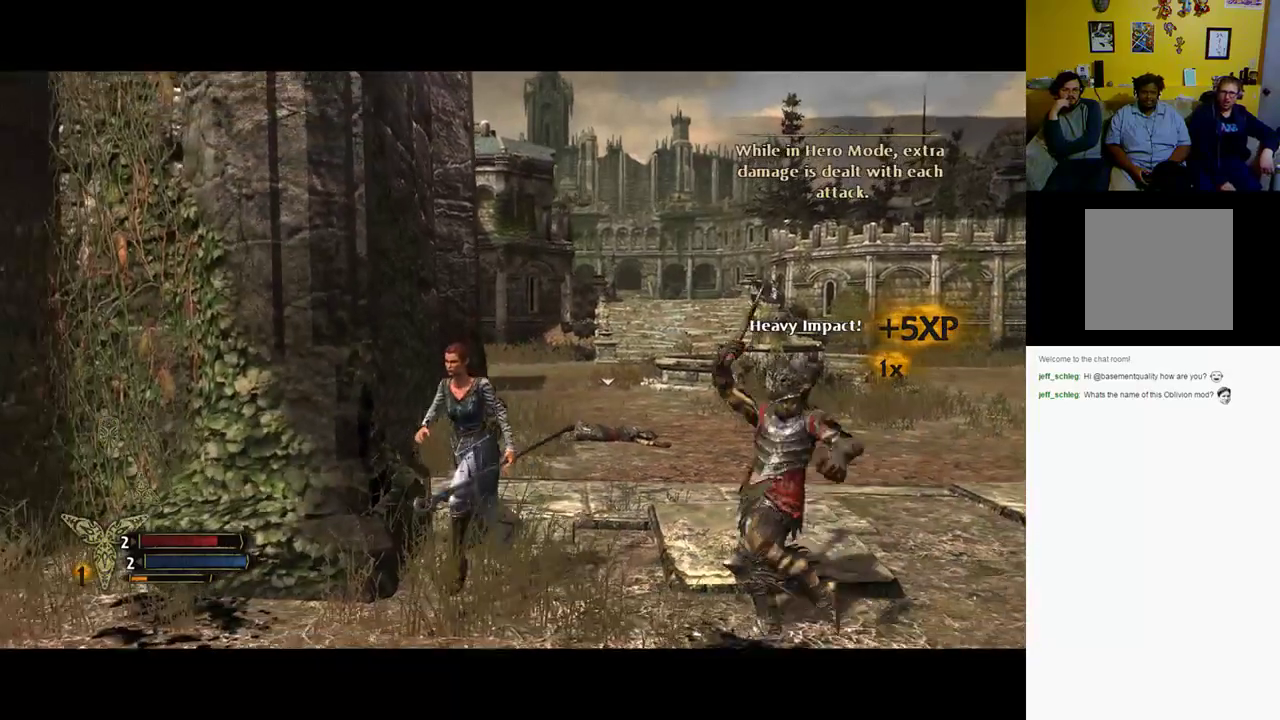
{"buttons": ["X"], "left_stick": "up-right", "right_stick": "center", "events": [[100, "X", "down"], [100, "left_stick", "down-right"], [283, "X", "up"], [283, "left_stick", "right"], [417, "left_stick", "up-right"], [467, "X", "down"]]}
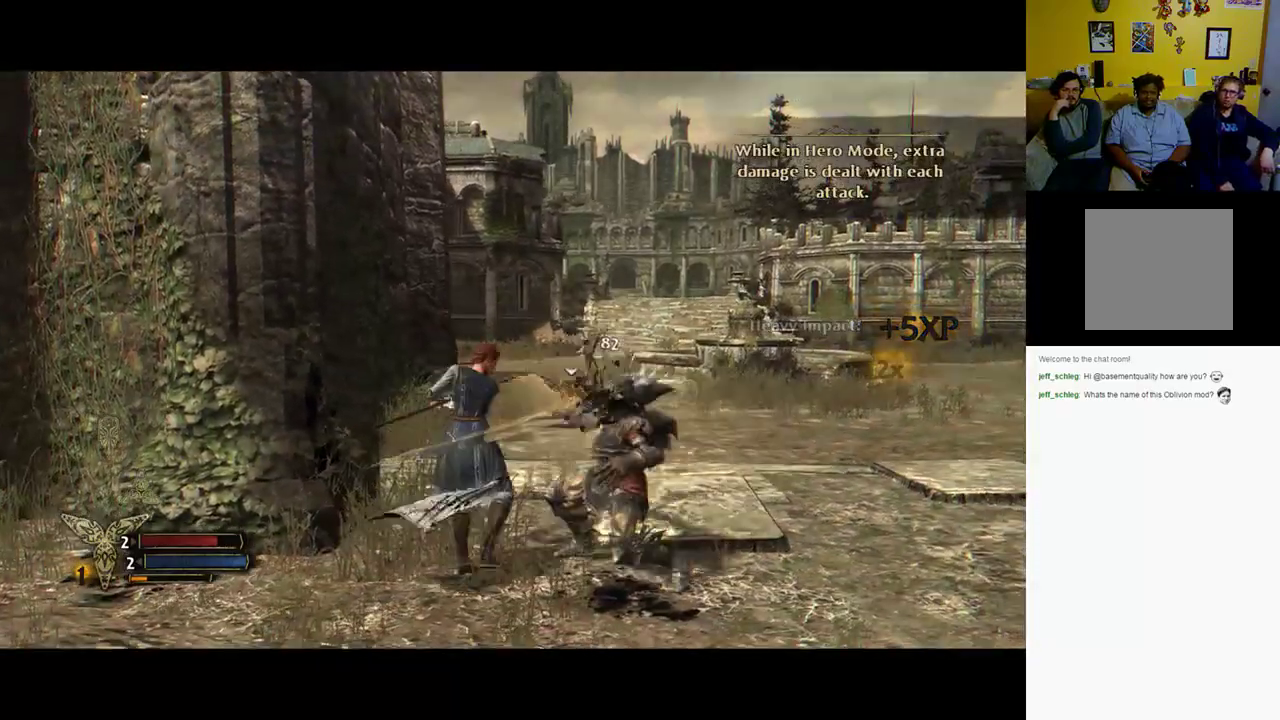
{"buttons": ["X"], "left_stick": "up-right", "right_stick": "center", "events": [[83, "X", "up"], [167, "X", "down"], [267, "X", "up"], [417, "X", "down"]]}
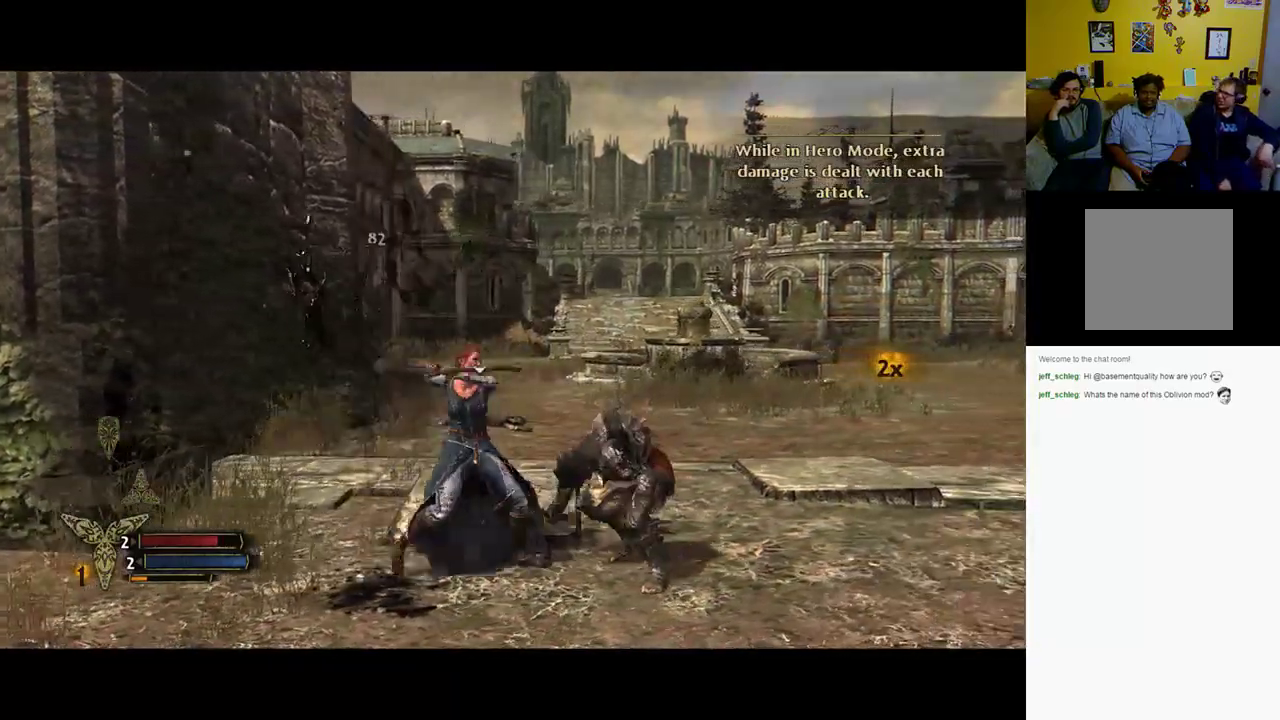
{"buttons": ["X"], "left_stick": "up-right", "right_stick": "center", "events": []}
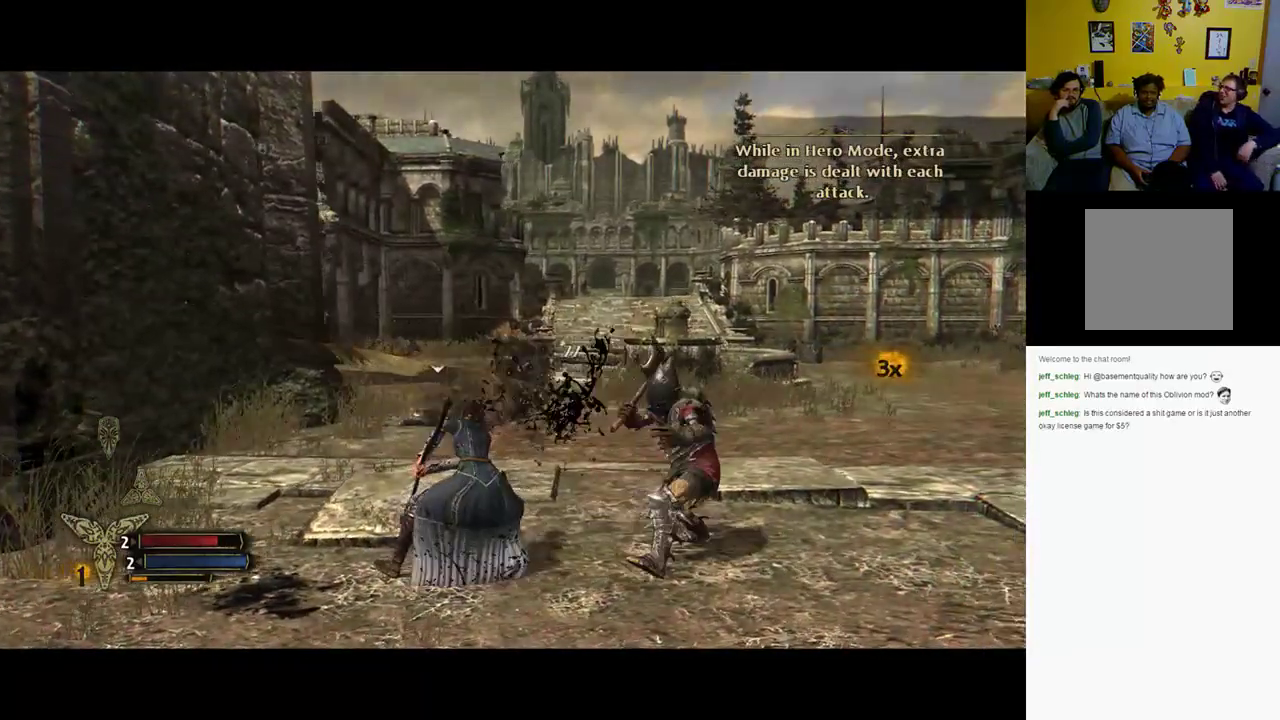
{"buttons": [], "left_stick": "up-right", "right_stick": "center", "events": [[33, "X", "up"], [83, "X", "down"], [483, "X", "up"]]}
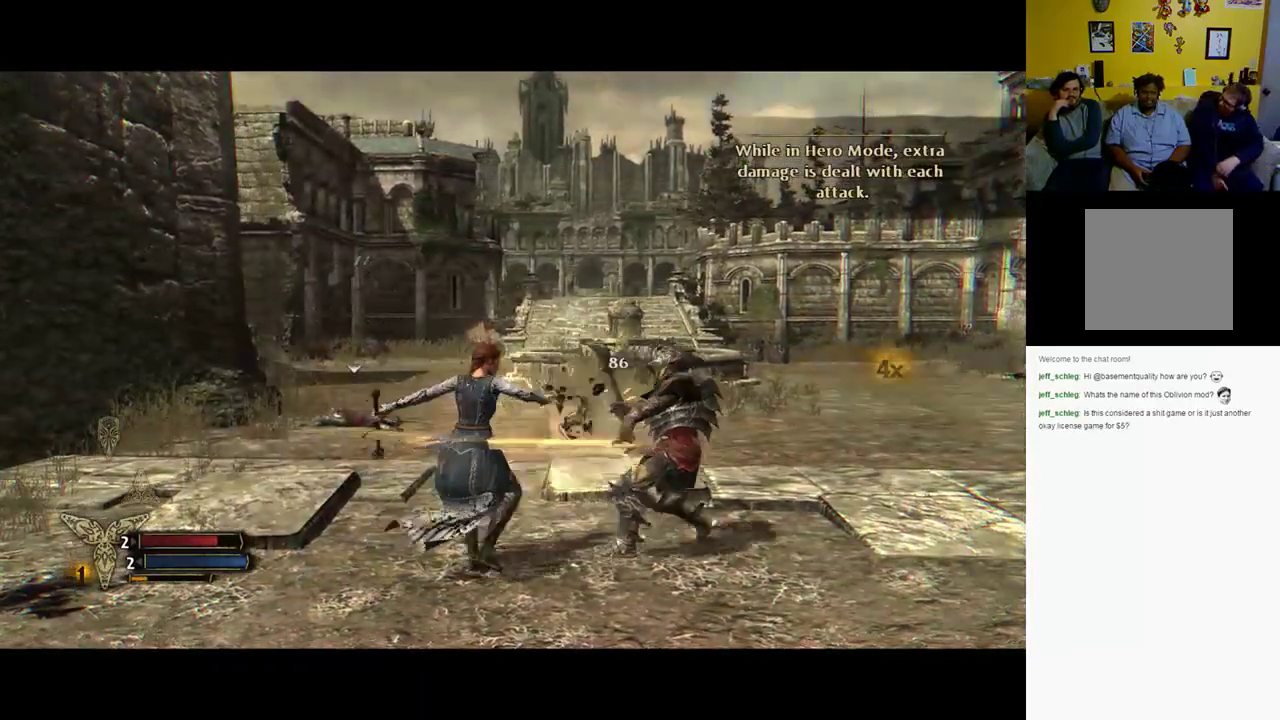
{"buttons": ["X"], "left_stick": "up-right", "right_stick": "center", "events": [[67, "X", "down"], [150, "X", "up"], [317, "X", "down"]]}
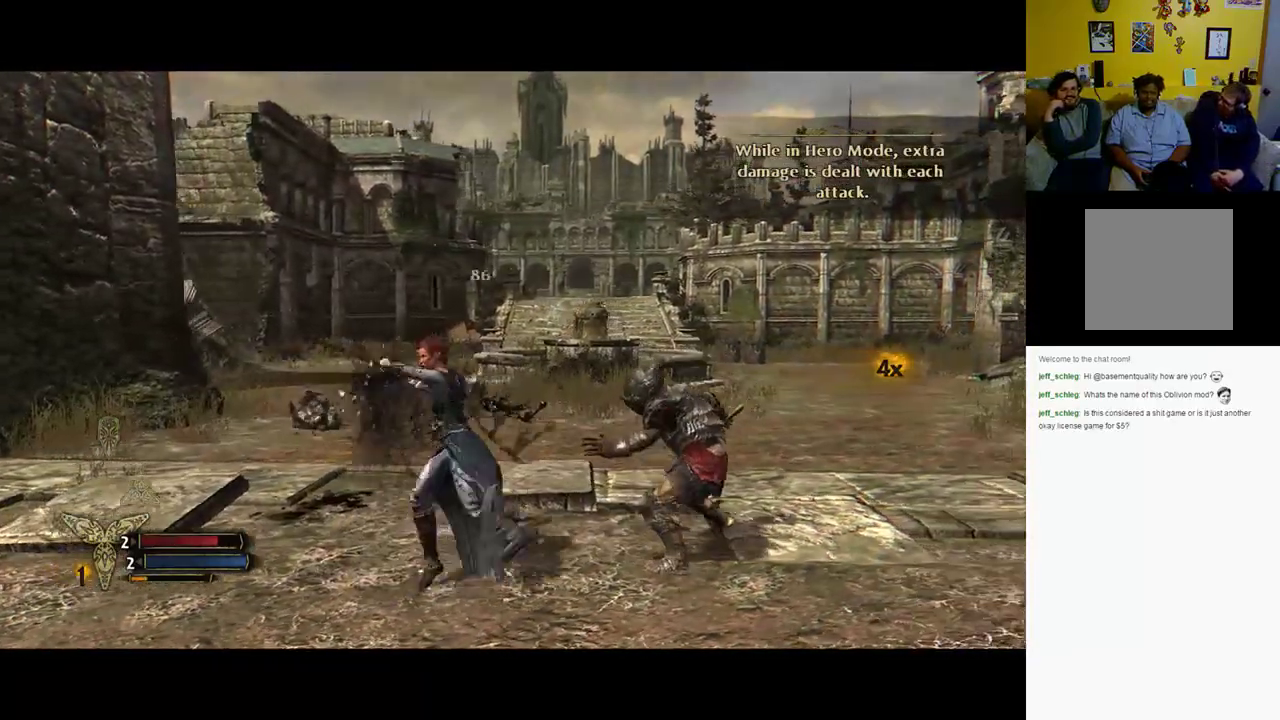
{"buttons": [], "left_stick": "up-right", "right_stick": "center", "events": [[417, "X", "up"]]}
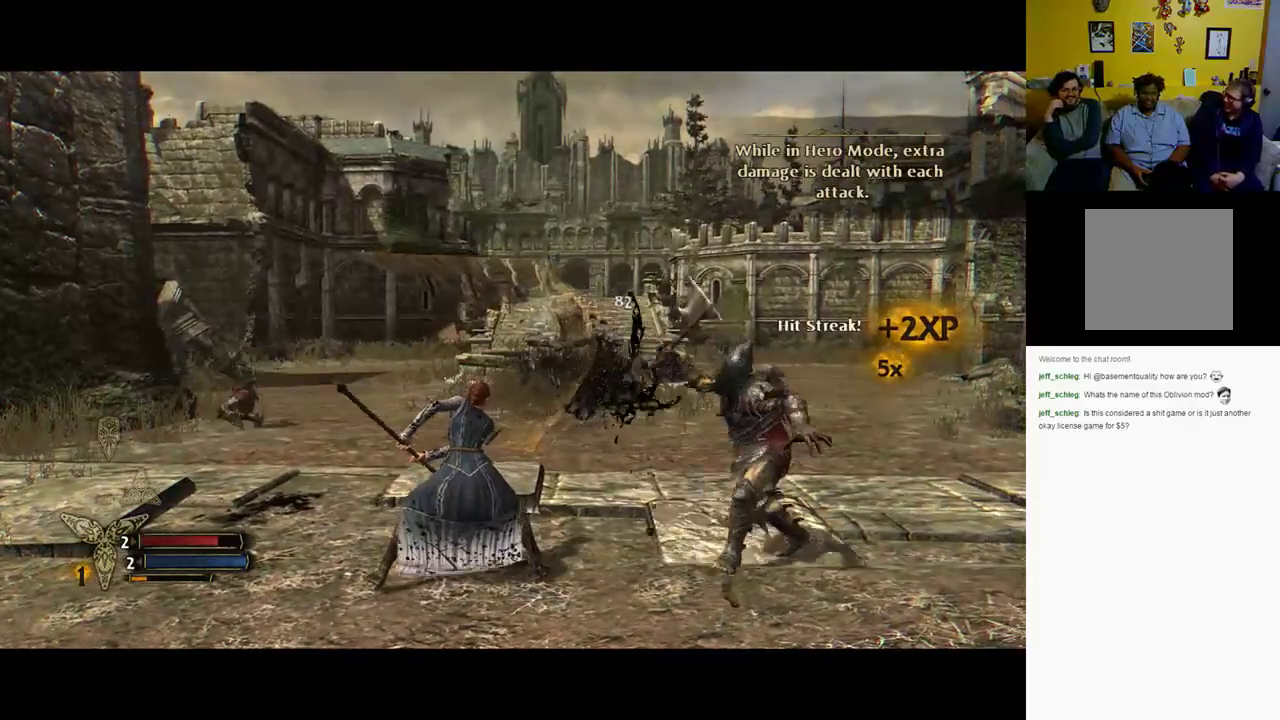
{"buttons": [], "left_stick": "up-right", "right_stick": "center", "events": [[183, "X", "down"], [350, "X", "up"]]}
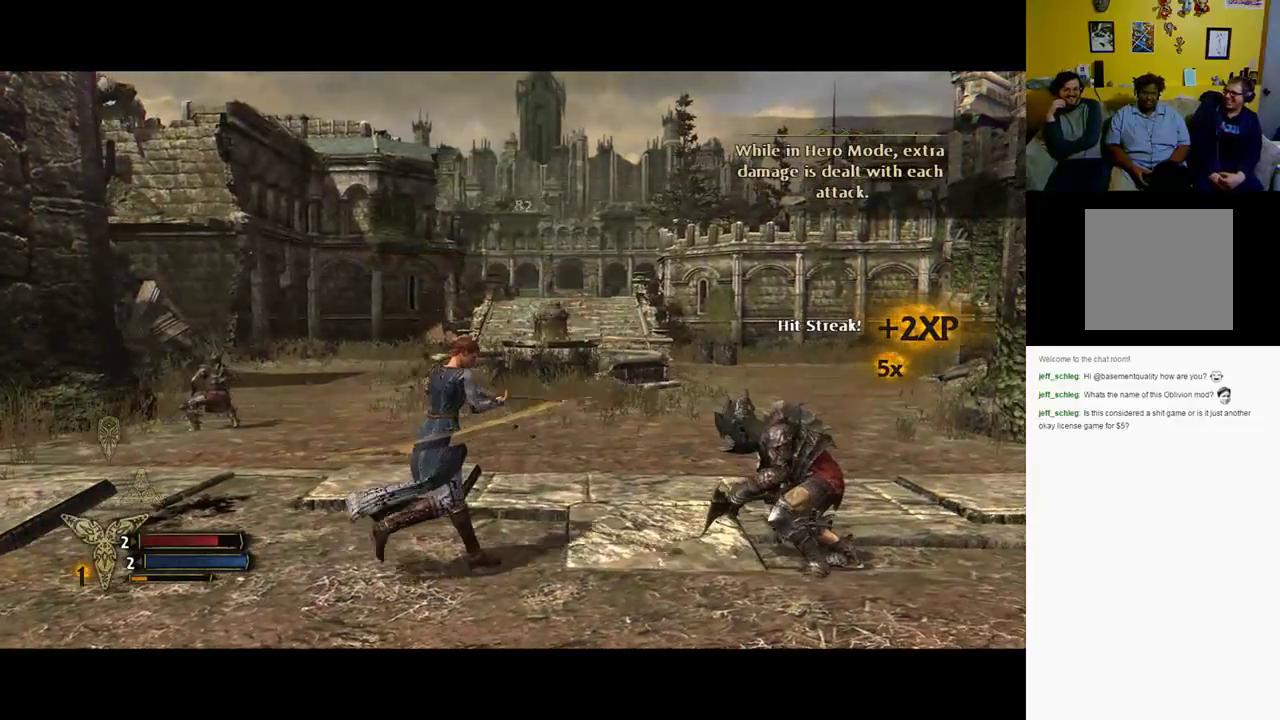
{"buttons": [], "left_stick": "up-right", "right_stick": "center", "events": [[67, "Y", "down"], [200, "Y", "up"], [383, "Y", "down"], [500, "Y", "up"]]}
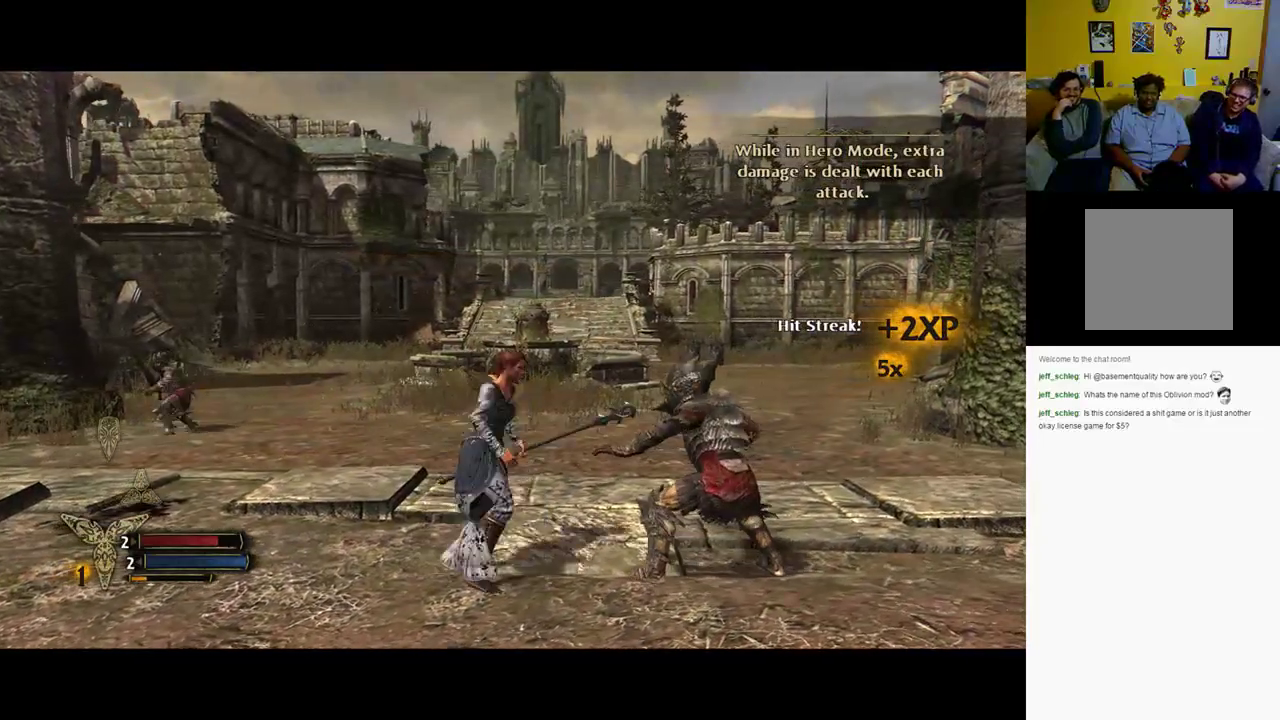
{"buttons": [], "left_stick": "up-right", "right_stick": "center", "events": [[117, "Y", "down"], [233, "Y", "up"], [350, "Y", "down"], [467, "Y", "up"]]}
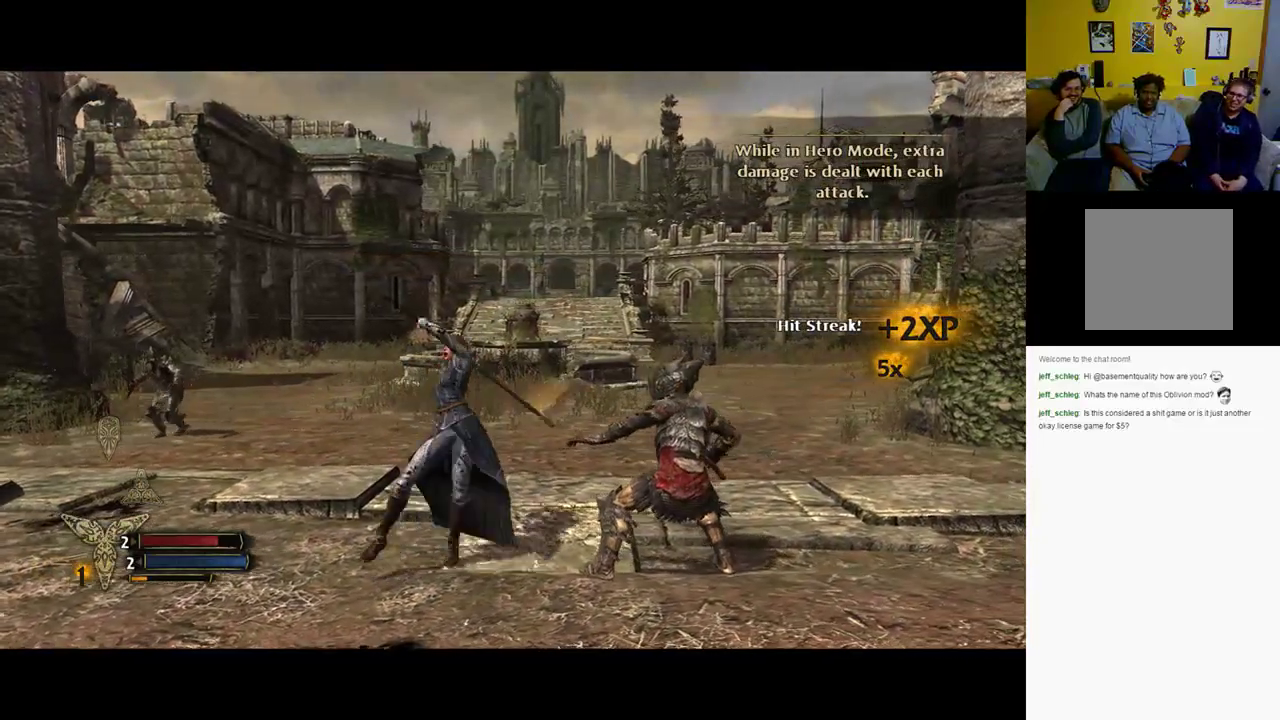
{"buttons": ["Y"], "left_stick": "up-right", "right_stick": "center", "events": [[83, "Y", "down"], [250, "Y", "up"], [350, "Y", "down"]]}
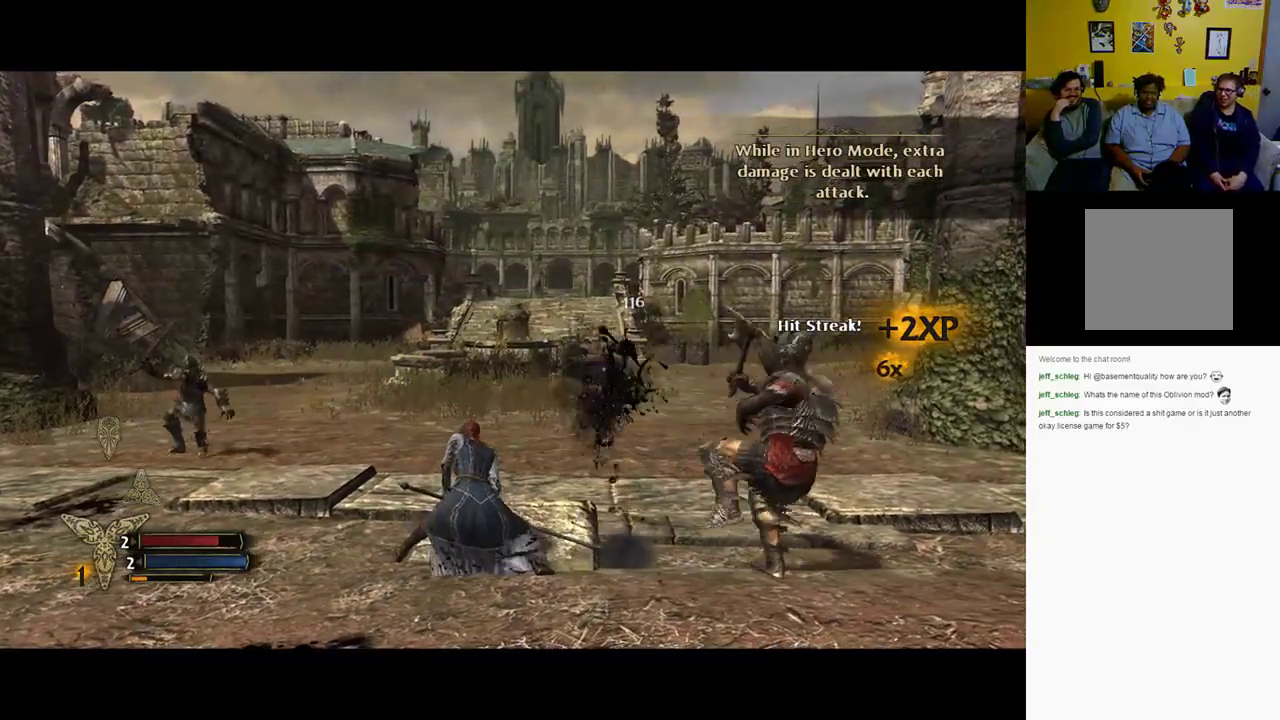
{"buttons": [], "left_stick": "up-right", "right_stick": "center", "events": [[33, "Y", "up"], [217, "Y", "down"], [350, "Y", "up"]]}
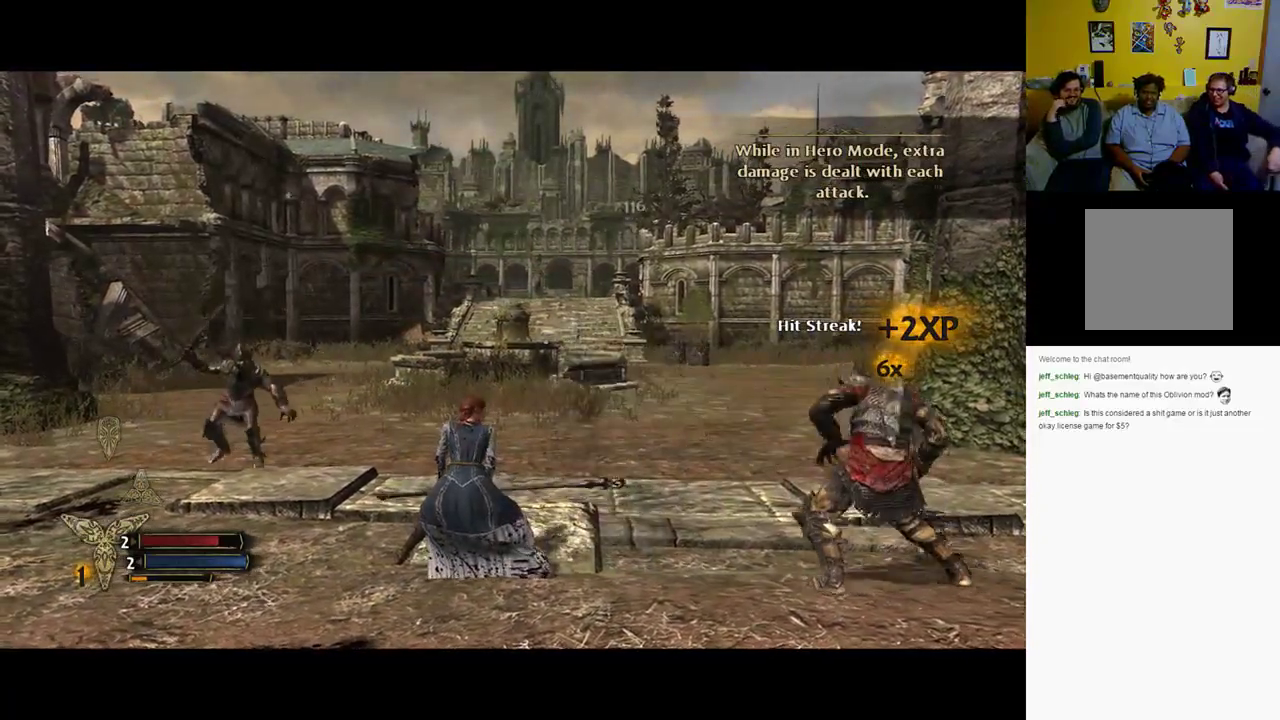
{"buttons": ["X"], "left_stick": "up-right", "right_stick": "center", "events": [[200, "X", "down"]]}
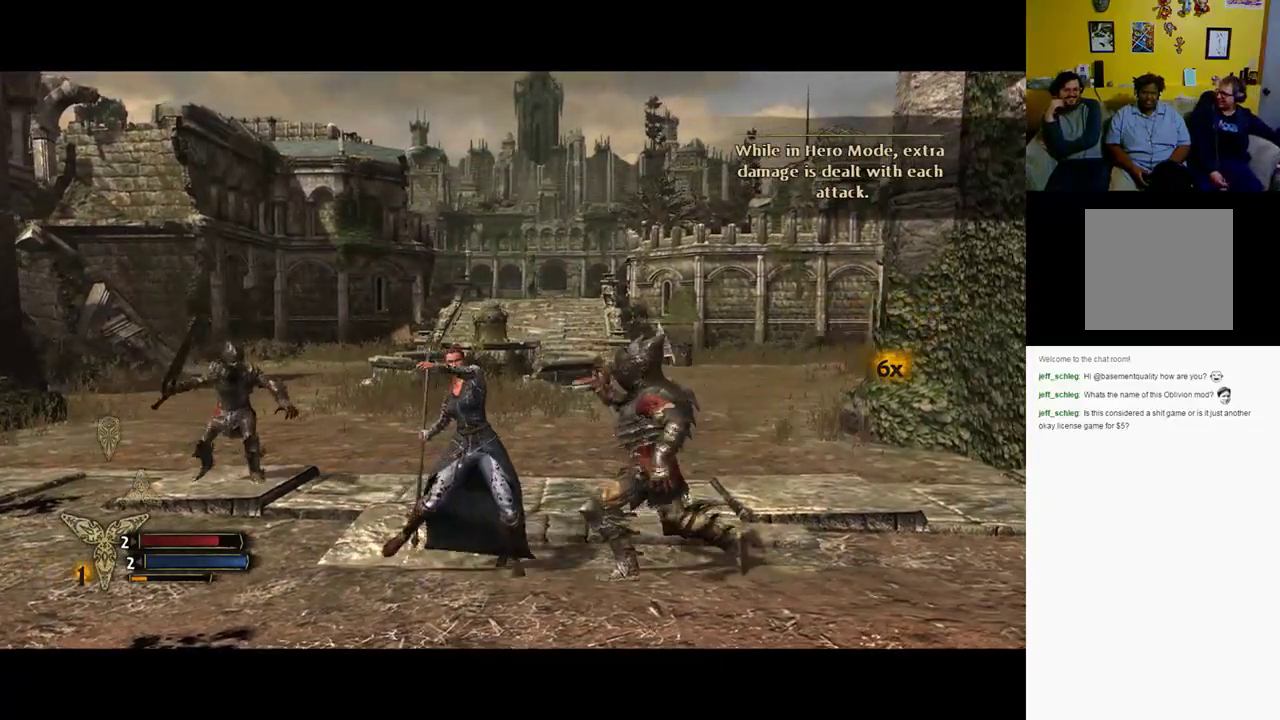
{"buttons": ["X"], "left_stick": "up-right", "right_stick": "center", "events": [[383, "X", "up"], [500, "X", "down"]]}
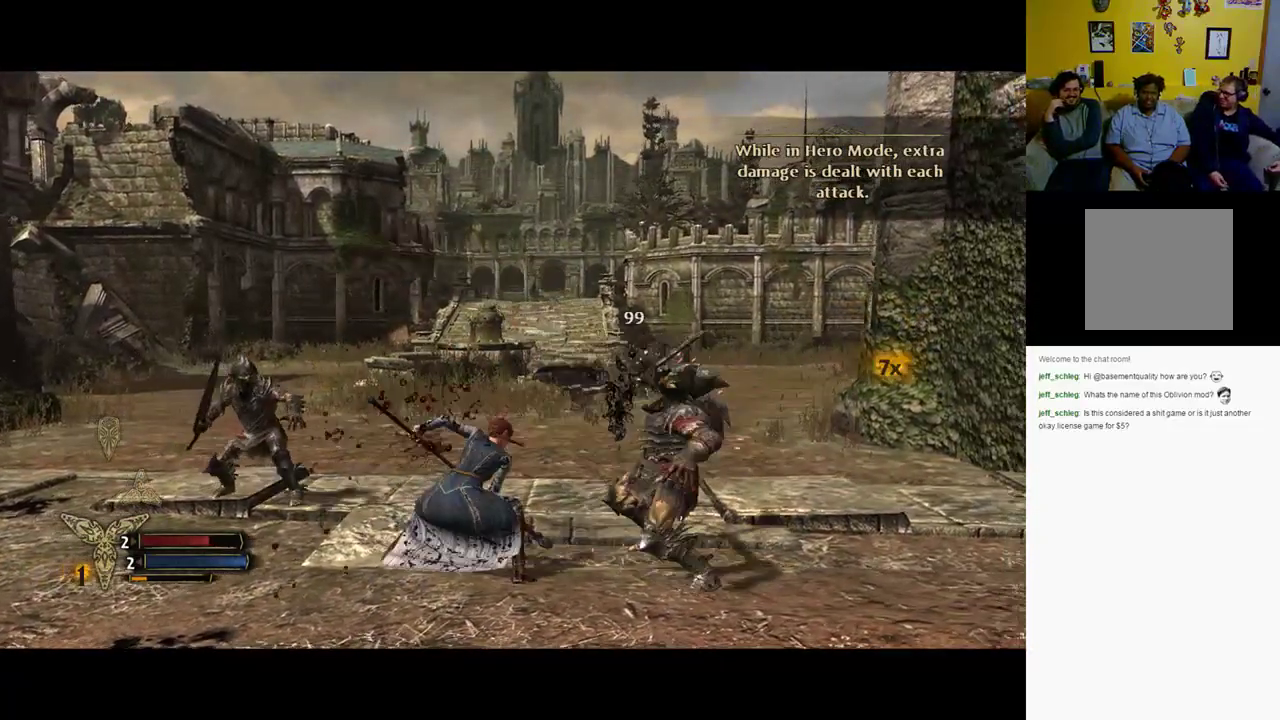
{"buttons": [], "left_stick": "up-right", "right_stick": "center", "events": [[100, "X", "up"]]}
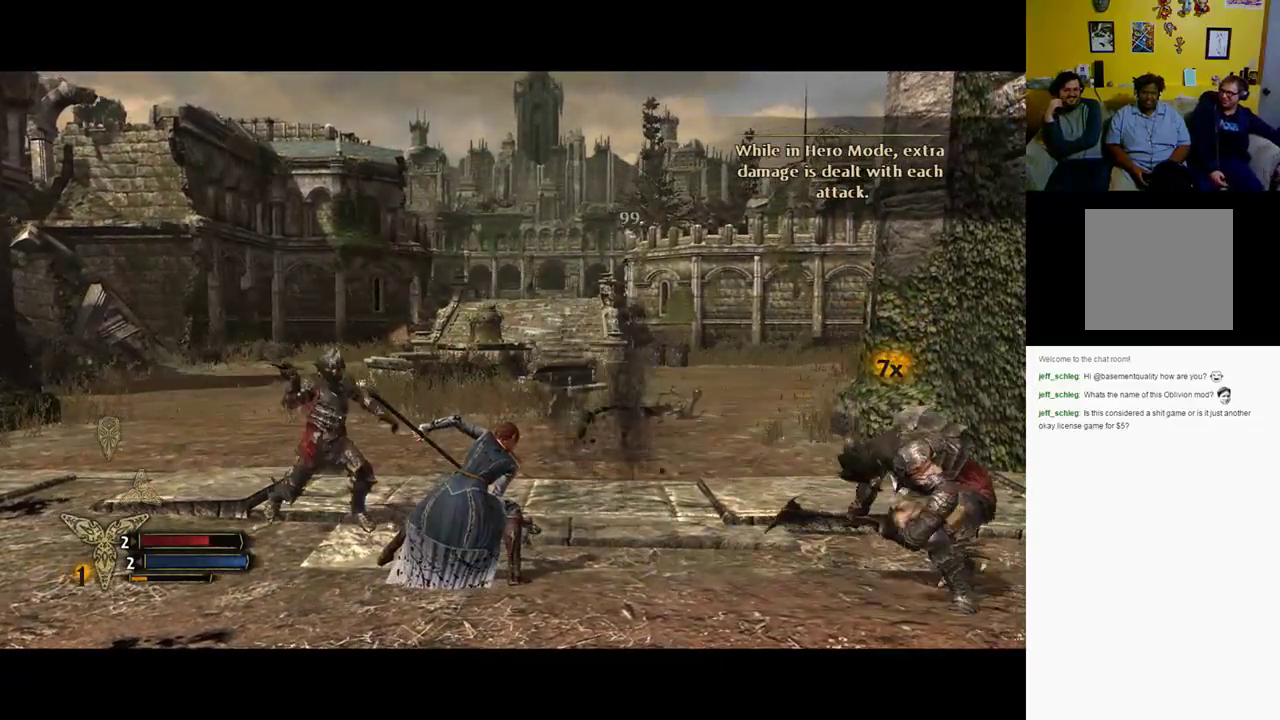
{"buttons": ["X"], "left_stick": "up-right", "right_stick": "center", "events": [[17, "X", "down"], [117, "X", "up"], [200, "X", "down"]]}